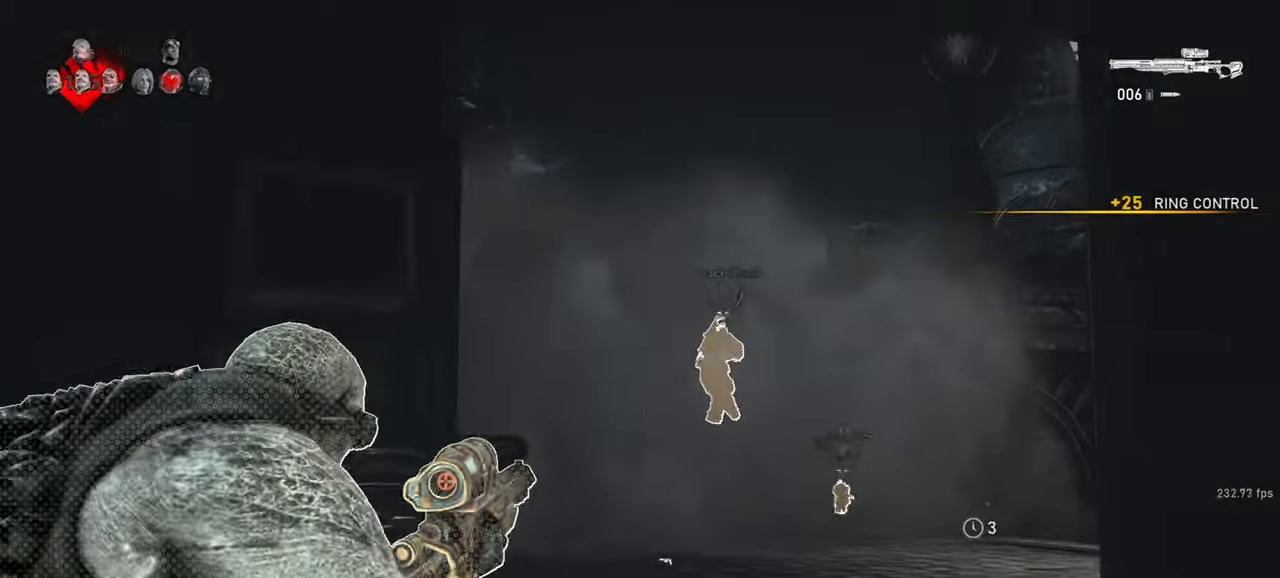
Gameplay with keyboard and mouse; each line is a JSON object with the keys and mouse buttons held at the frame after it. "events" lists presses ("down") and releases ("up") of "a", "ctrl", "d", "e", "f", "q", "r", "s", "shift", "space", "tab", "w", "mouse_left", "mouse_wheel", "mouse_right", "mouse_mb4" and "mouse_mb5" between this image and that frame as [ms after this image, input, new state], when the widget could be followed in between. "mouse_left", "mouse_wheel", "mouse_right", "mouse_mb4", "mouse_mb5" = the "left", "wheel", "right", "mb4", "mb5" buttons of the "mouse" list. No other keys are recorded. "wheel" means that the mouse wheel is clicked or scrolled. Mouse movement is not recorded.
{"keys": ["s"], "mouse": [], "events": [[67, "space", "down"], [83, "shift", "up"], [117, "space", "up"], [183, "shift", "down"], [217, "space", "down"], [367, "w", "up"], [400, "shift", "up"], [417, "space", "up"], [467, "s", "down"]]}
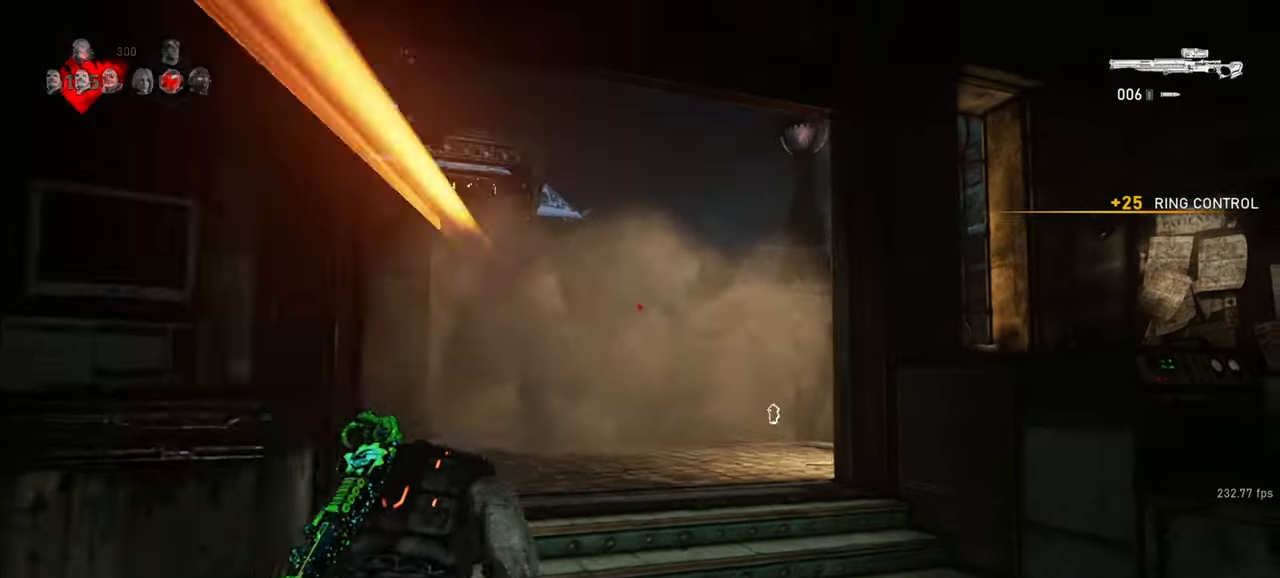
{"keys": ["a", "s", "shift"], "mouse": [], "events": [[83, "q", "down"], [117, "mouse_right", "down"], [150, "q", "up"], [217, "q", "down"], [283, "q", "up"], [350, "mouse_right", "up"], [400, "a", "down"], [433, "shift", "down"]]}
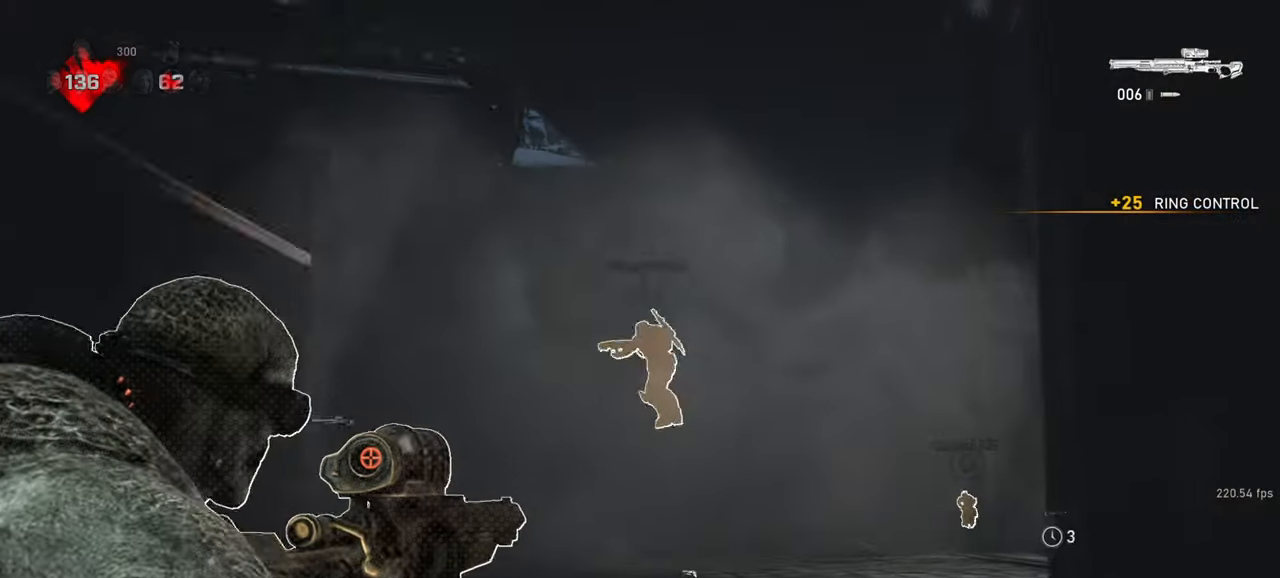
{"keys": ["d", "shift", "w"], "mouse": ["right"], "events": [[33, "s", "up"], [317, "w", "down"], [333, "a", "up"], [333, "shift", "up"], [433, "shift", "down"], [483, "d", "down"], [500, "mouse_right", "down"]]}
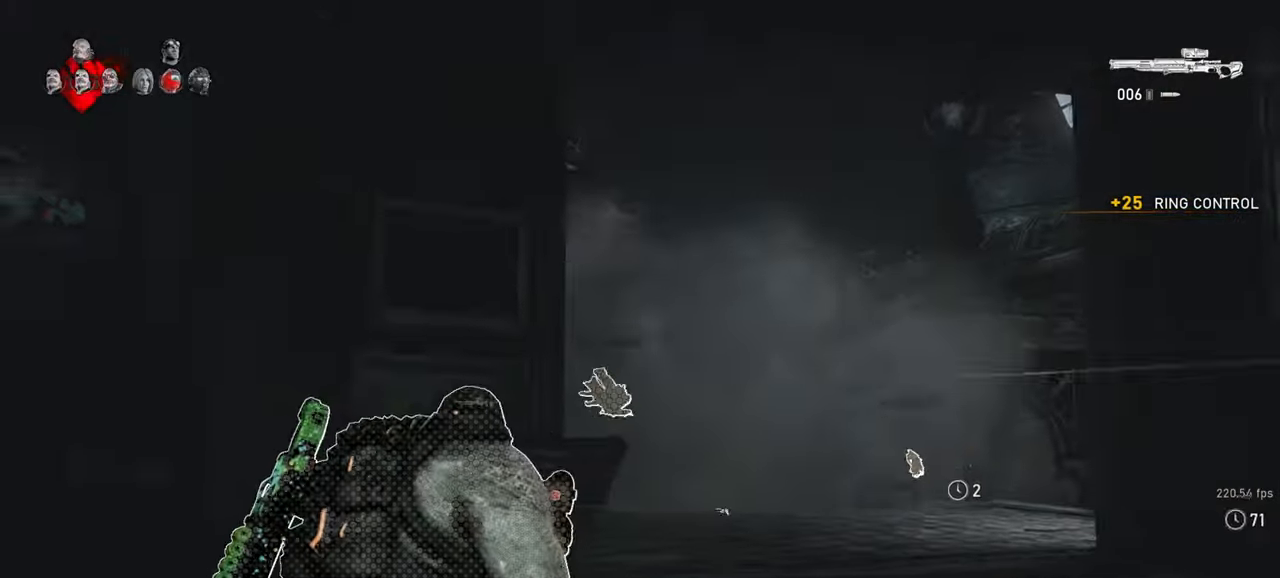
{"keys": ["a", "shift", "w"], "mouse": [], "events": [[17, "shift", "up"], [67, "q", "down"], [117, "w", "up"], [150, "q", "up"], [217, "q", "down"], [267, "q", "up"], [300, "d", "up"], [400, "a", "down"], [450, "shift", "down"], [500, "mouse_right", "up"], [500, "w", "down"]]}
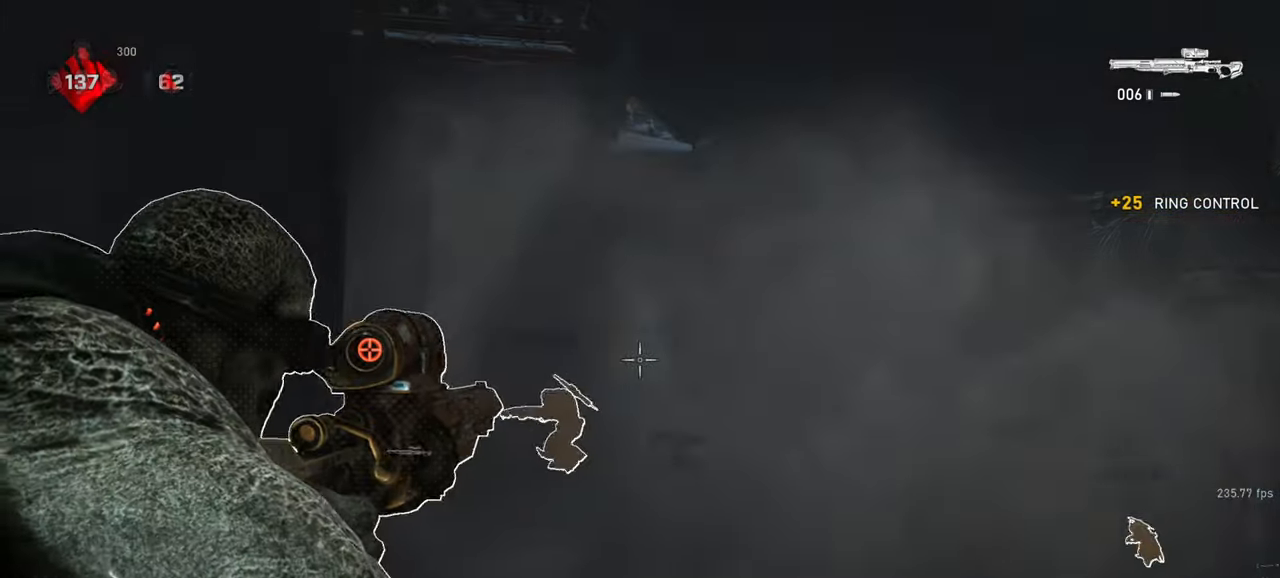
{"keys": ["d", "q", "s"], "mouse": ["right"], "events": [[50, "a", "up"], [50, "space", "down"], [117, "space", "up"], [283, "w", "up"], [333, "shift", "up"], [383, "s", "down"], [450, "mouse_right", "down"], [483, "d", "down"], [500, "q", "down"]]}
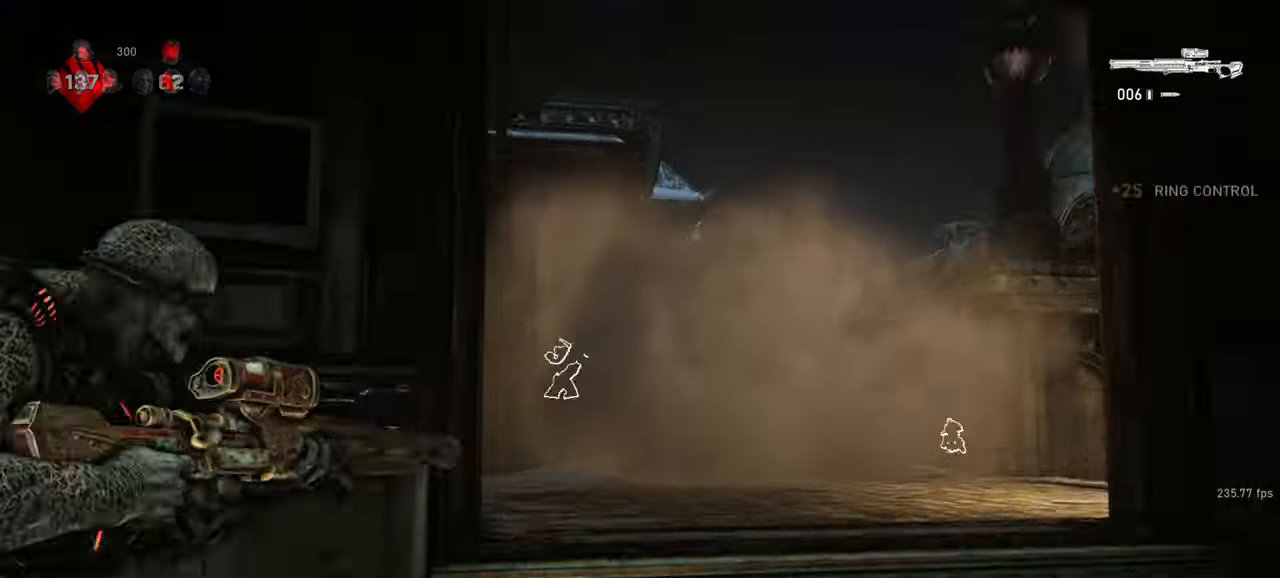
{"keys": [], "mouse": [], "events": [[67, "q", "up"], [67, "s", "up"], [150, "d", "up"], [150, "mouse_right", "up"], [200, "a", "down"], [283, "shift", "down"], [300, "w", "down"], [317, "shift", "up"], [317, "space", "down"], [333, "a", "up"], [367, "space", "up"], [400, "w", "up"]]}
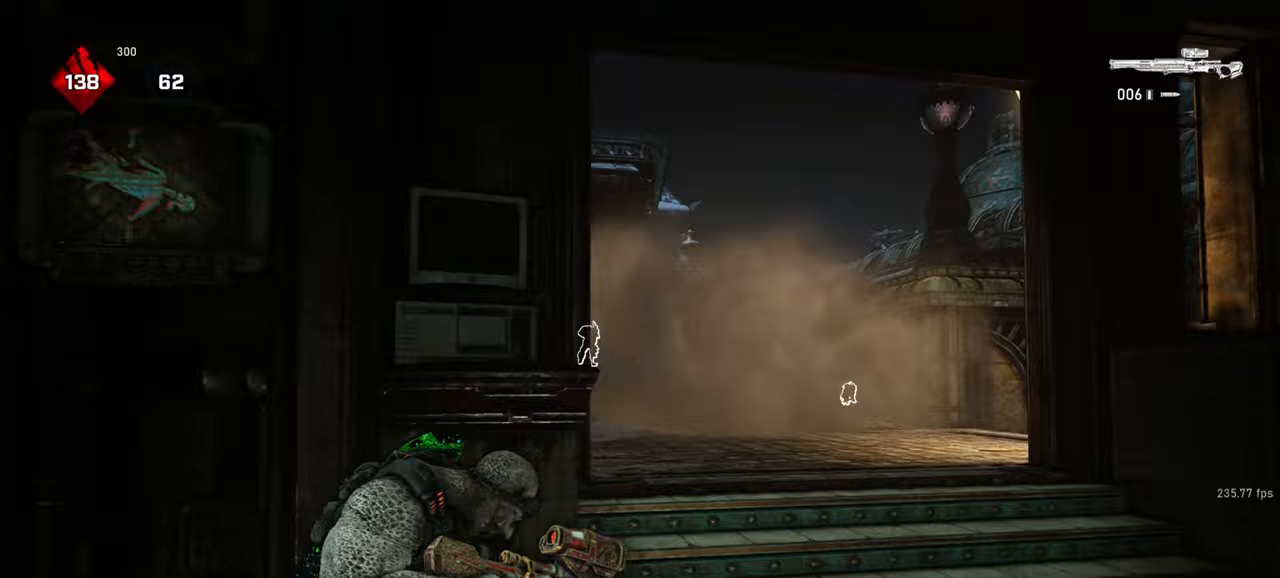
{"keys": ["a", "shift"], "mouse": ["right"], "events": [[33, "s", "down"], [133, "mouse_right", "down"], [167, "d", "down"], [200, "q", "down"], [233, "s", "up"], [250, "q", "up"], [417, "d", "up"], [433, "a", "down"], [467, "shift", "down"]]}
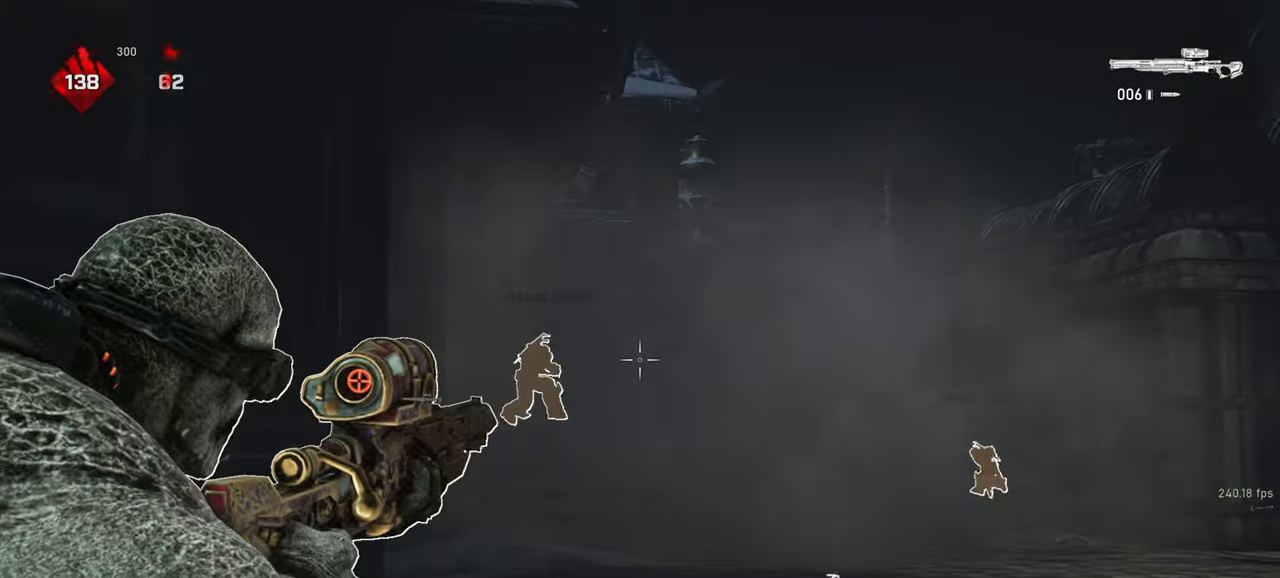
{"keys": ["d"], "mouse": ["right"], "events": [[50, "a", "up"], [50, "space", "down"], [67, "mouse_right", "up"], [67, "w", "down"], [133, "space", "up"], [217, "space", "down"], [300, "shift", "up"], [317, "mouse_right", "down"], [367, "d", "down"], [367, "space", "up"], [383, "q", "down"], [450, "w", "up"], [467, "q", "up"]]}
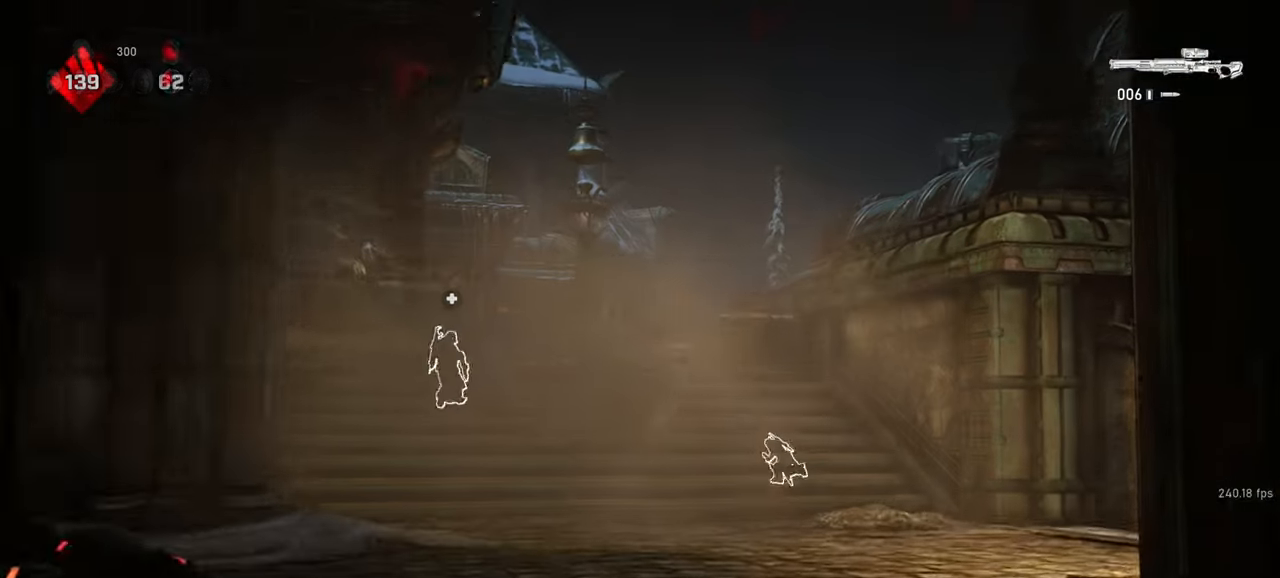
{"keys": [], "mouse": ["right"], "events": [[50, "q", "down"], [100, "d", "up"], [117, "q", "up"]]}
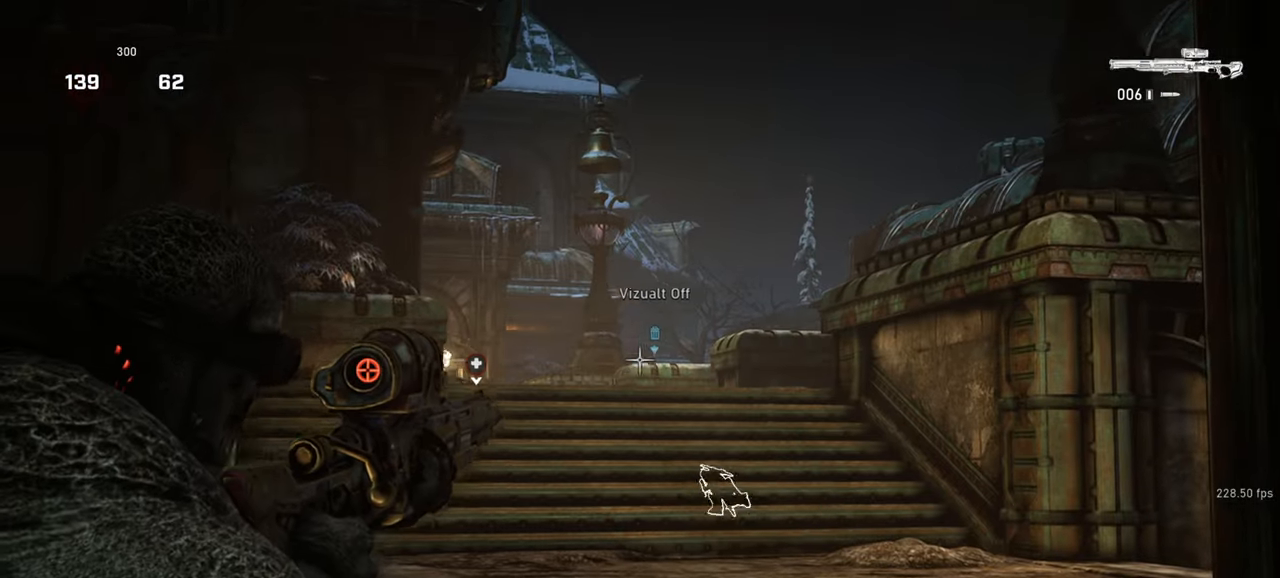
{"keys": [], "mouse": ["right"], "events": []}
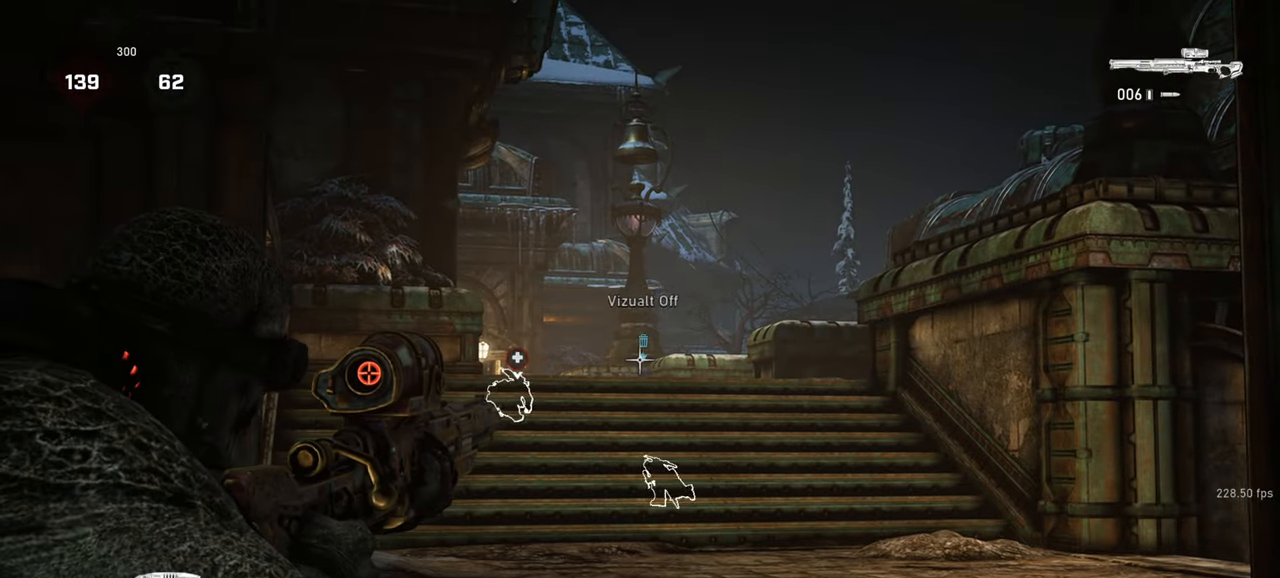
{"keys": ["a"], "mouse": [], "events": [[150, "w", "down"], [167, "d", "down"], [167, "mouse_left", "down"], [167, "space", "down"], [233, "space", "up"], [250, "mouse_right", "up"], [267, "mouse_left", "up"], [400, "a", "down"], [433, "w", "up"], [483, "d", "up"]]}
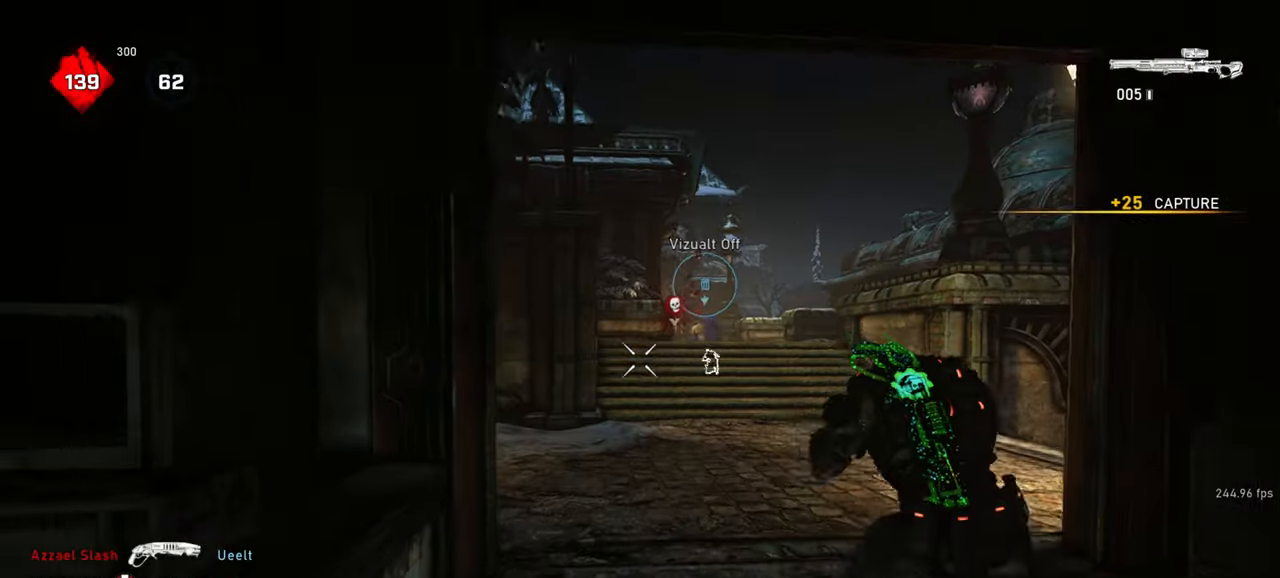
{"keys": ["space", "w"], "mouse": [], "events": [[100, "w", "down"], [150, "a", "up"], [417, "space", "down"]]}
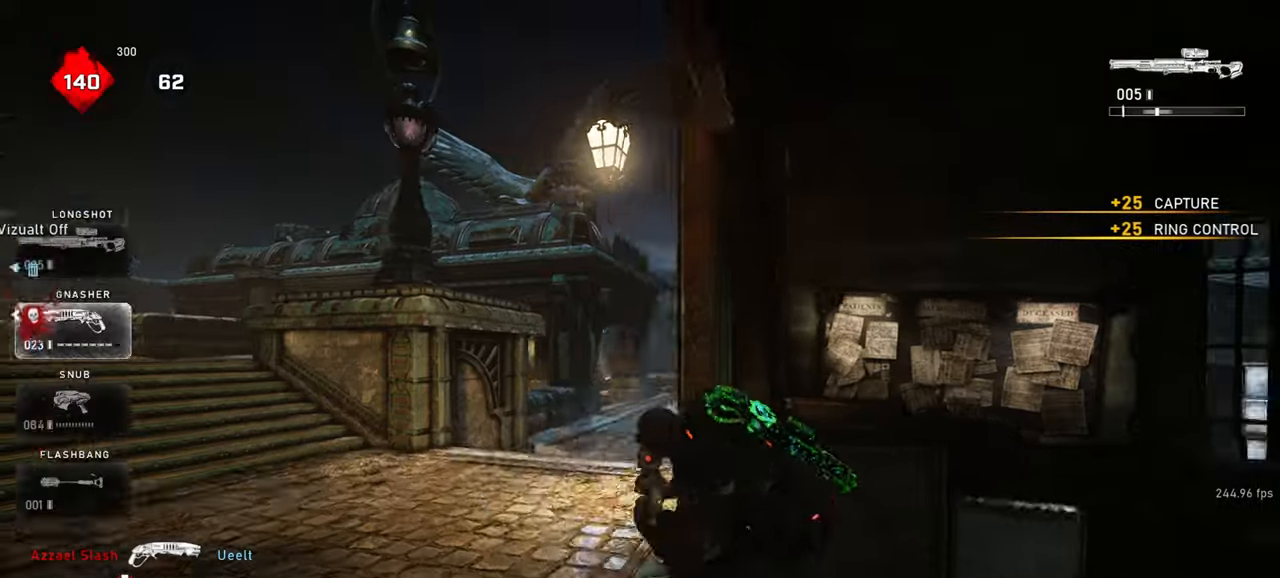
{"keys": ["d"], "mouse": [], "events": [[383, "space", "up"], [400, "w", "up"], [417, "d", "down"]]}
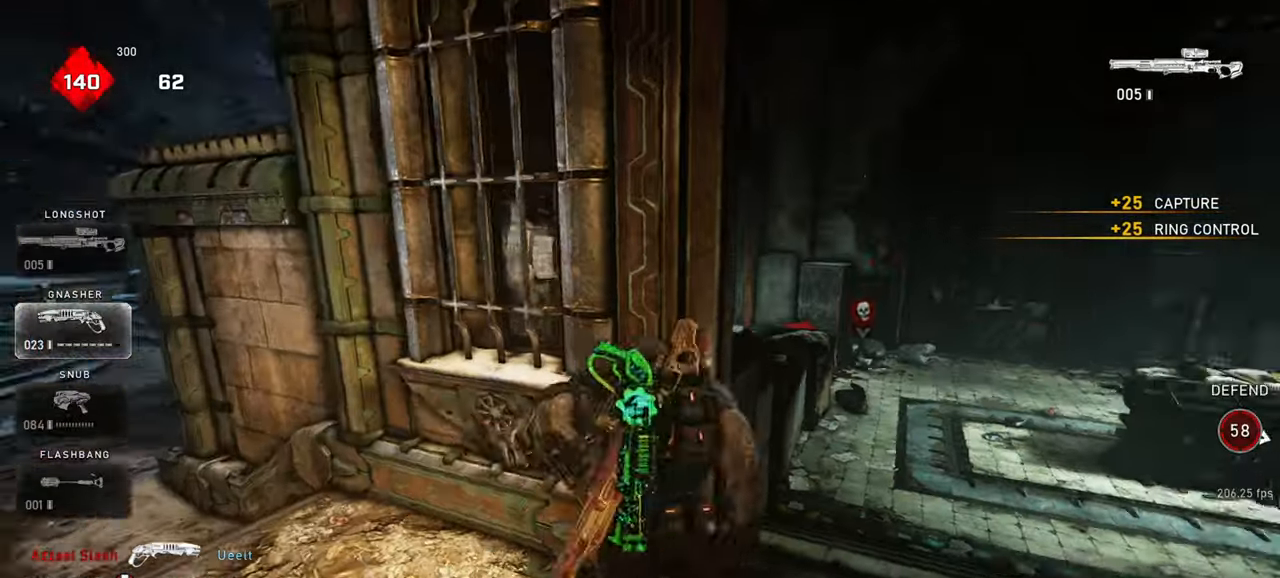
{"keys": ["w"], "mouse": ["wheel"], "events": [[83, "w", "down"], [167, "mouse_wheel", "down"], [183, "mouse_wheel", "up"], [250, "mouse_wheel", "down"], [333, "mouse_wheel", "up"], [367, "d", "up"], [500, "mouse_wheel", "down"]]}
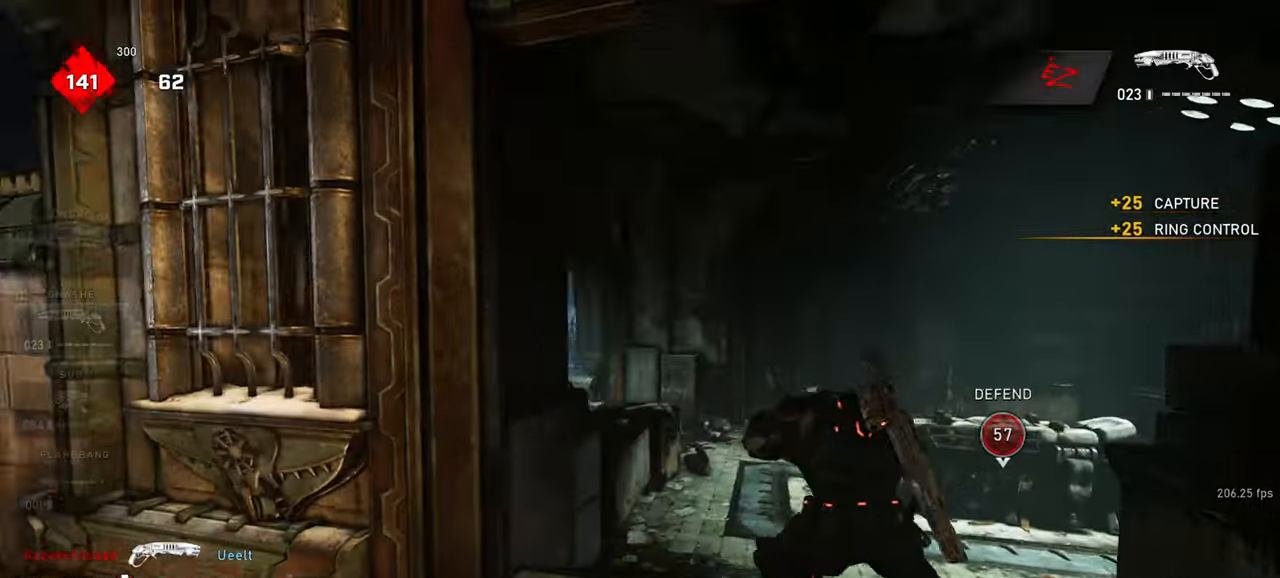
{"keys": ["w"], "mouse": [], "events": [[83, "mouse_wheel", "up"], [83, "shift", "down"], [317, "shift", "up"]]}
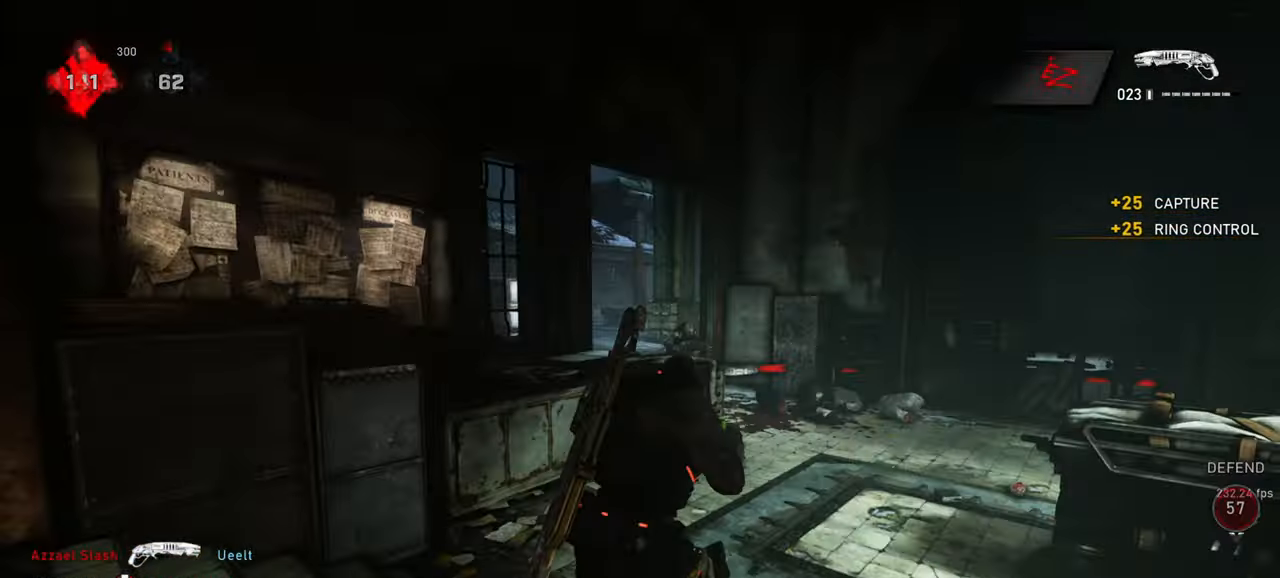
{"keys": ["d"], "mouse": [], "events": [[33, "d", "down"], [100, "mouse_right", "down"], [167, "space", "down"], [183, "mouse_left", "down"], [250, "d", "up"], [267, "a", "down"], [267, "w", "up"], [300, "space", "up"], [333, "mouse_left", "up"], [367, "mouse_right", "up"], [400, "d", "down"], [450, "a", "up"]]}
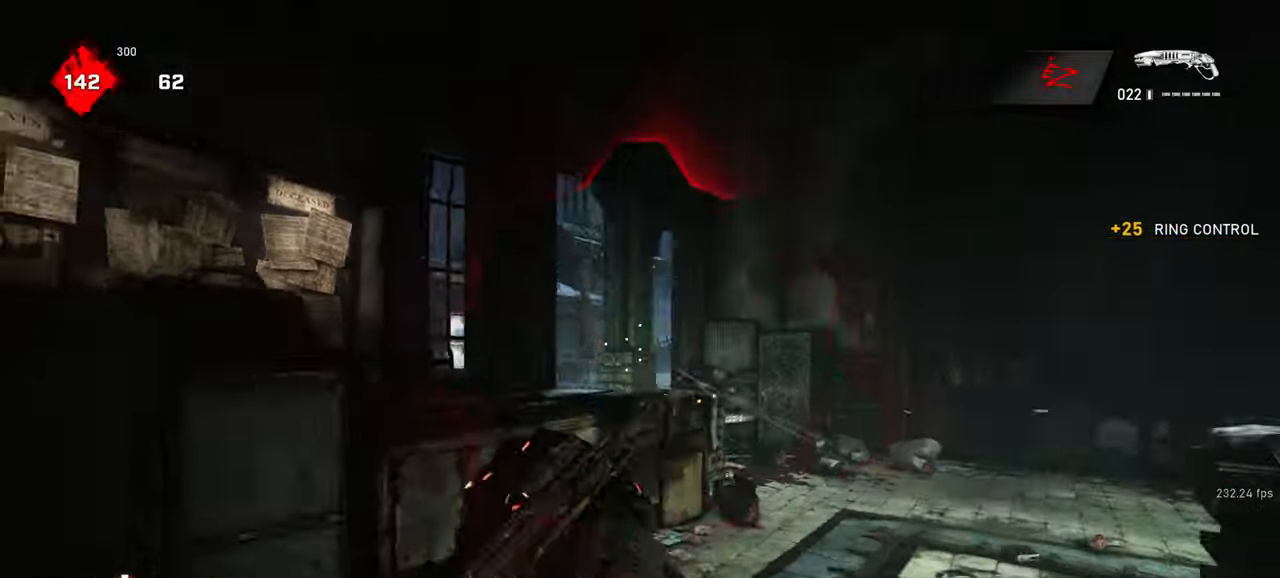
{"keys": ["d", "w"], "mouse": [], "events": [[167, "a", "down"], [233, "d", "up"], [267, "s", "down"], [350, "d", "down"], [367, "a", "up"], [383, "s", "up"], [450, "w", "down"]]}
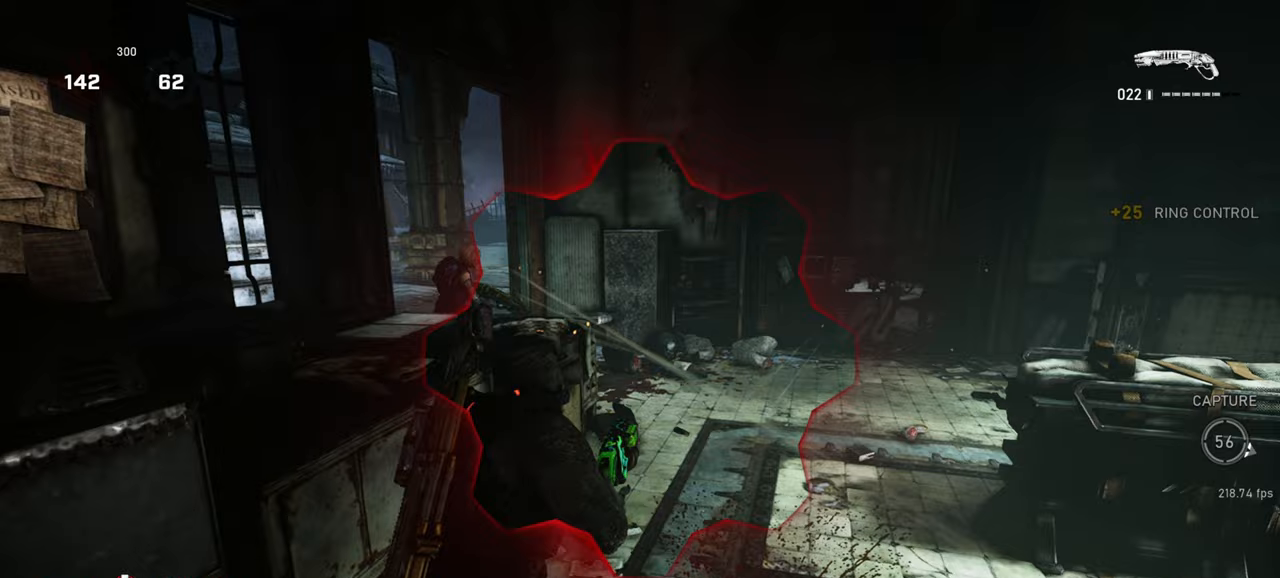
{"keys": ["space", "w"], "mouse": [], "events": [[33, "d", "up"], [450, "space", "down"]]}
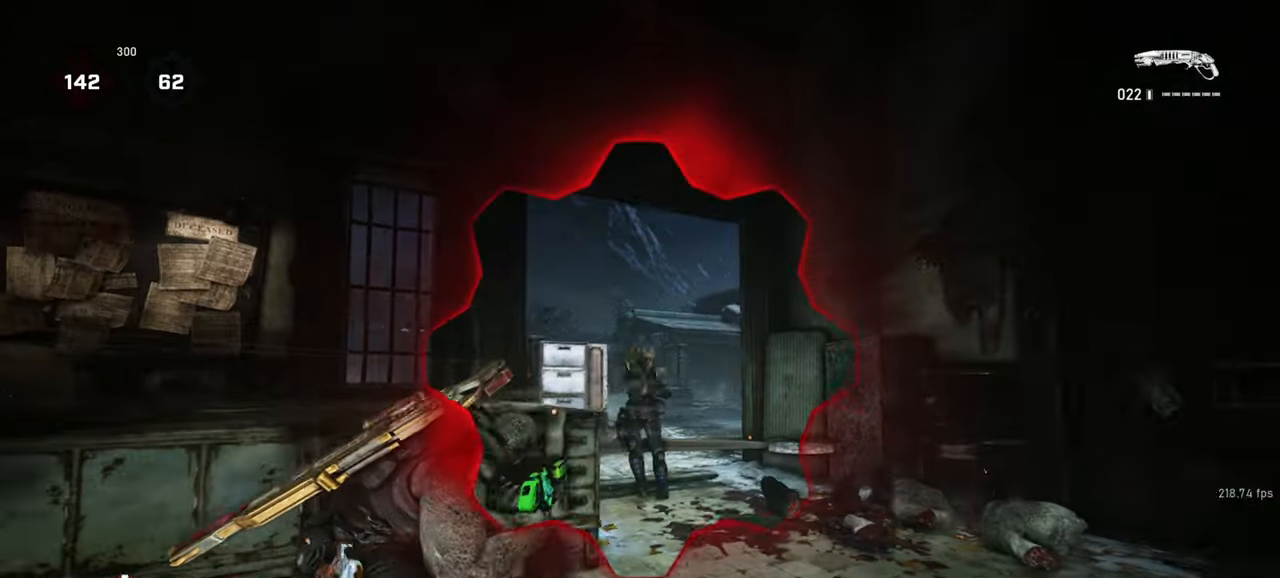
{"keys": ["a", "w"], "mouse": [], "events": [[67, "mouse_left", "down"], [167, "space", "up"], [217, "mouse_left", "up"], [267, "d", "down"], [367, "a", "down"], [383, "d", "up"], [467, "mouse_wheel", "down"], [483, "mouse_wheel", "up"]]}
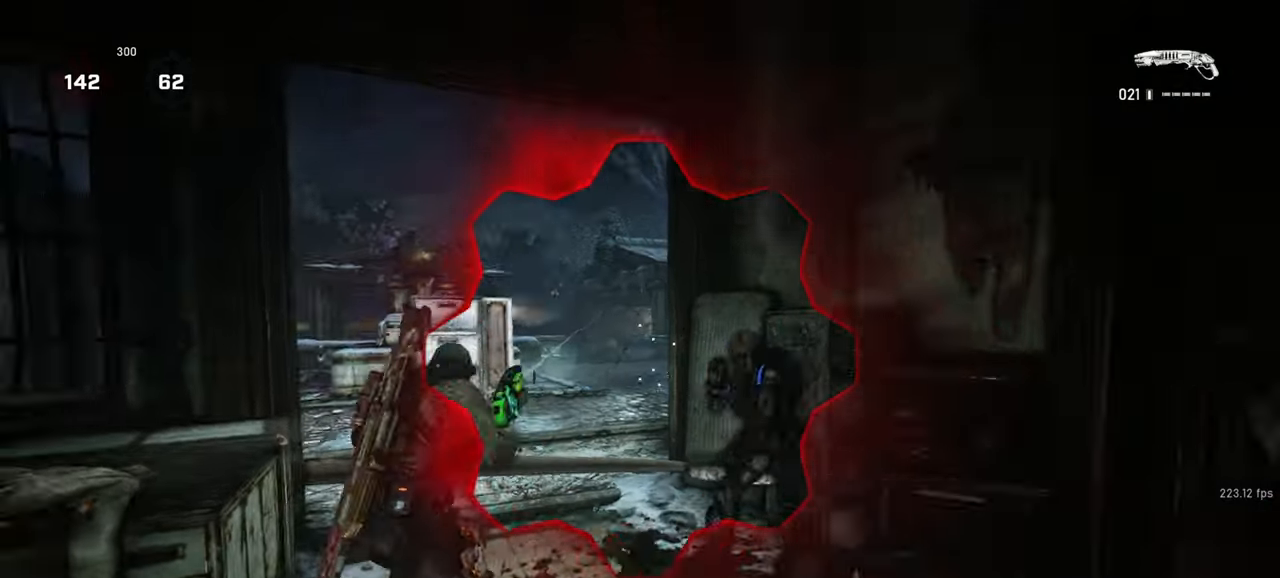
{"keys": ["a", "space"], "mouse": ["left", "right"], "events": [[67, "mouse_wheel", "down"], [217, "mouse_wheel", "up"], [283, "mouse_wheel", "down"], [300, "mouse_wheel", "up"], [333, "space", "down"], [367, "mouse_right", "down"], [467, "w", "up"], [500, "mouse_left", "down"]]}
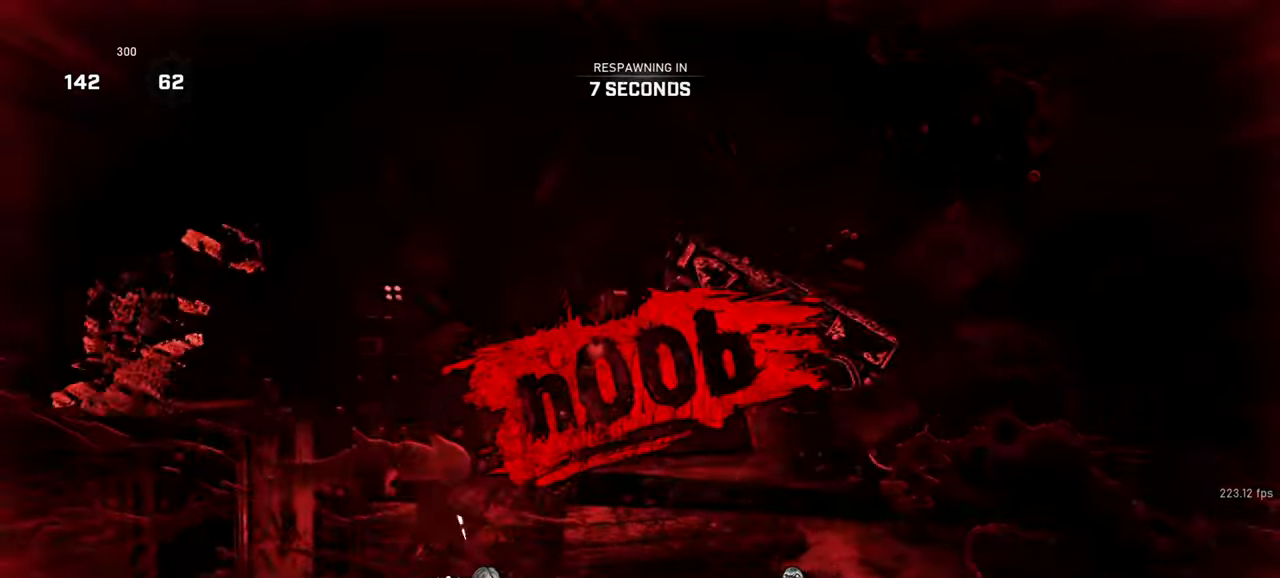
{"keys": [], "mouse": ["wheel"], "events": [[17, "s", "down"], [67, "s", "up"], [100, "mouse_left", "up"], [100, "mouse_right", "up"], [117, "space", "up"], [217, "a", "up"], [500, "mouse_wheel", "down"]]}
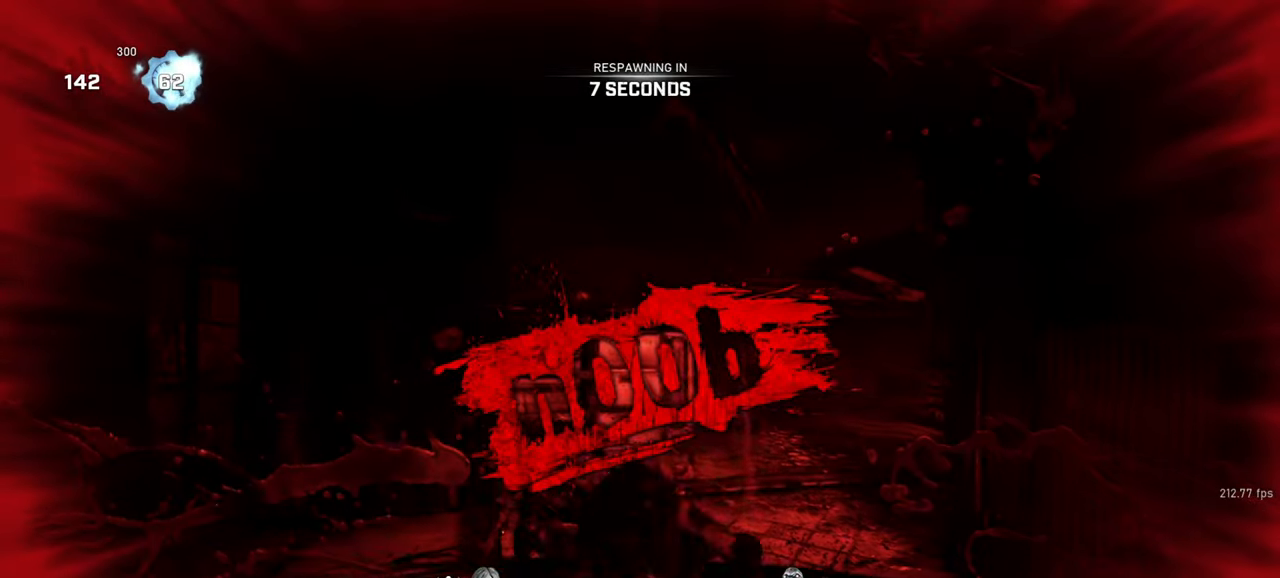
{"keys": [], "mouse": [], "events": [[33, "mouse_wheel", "up"]]}
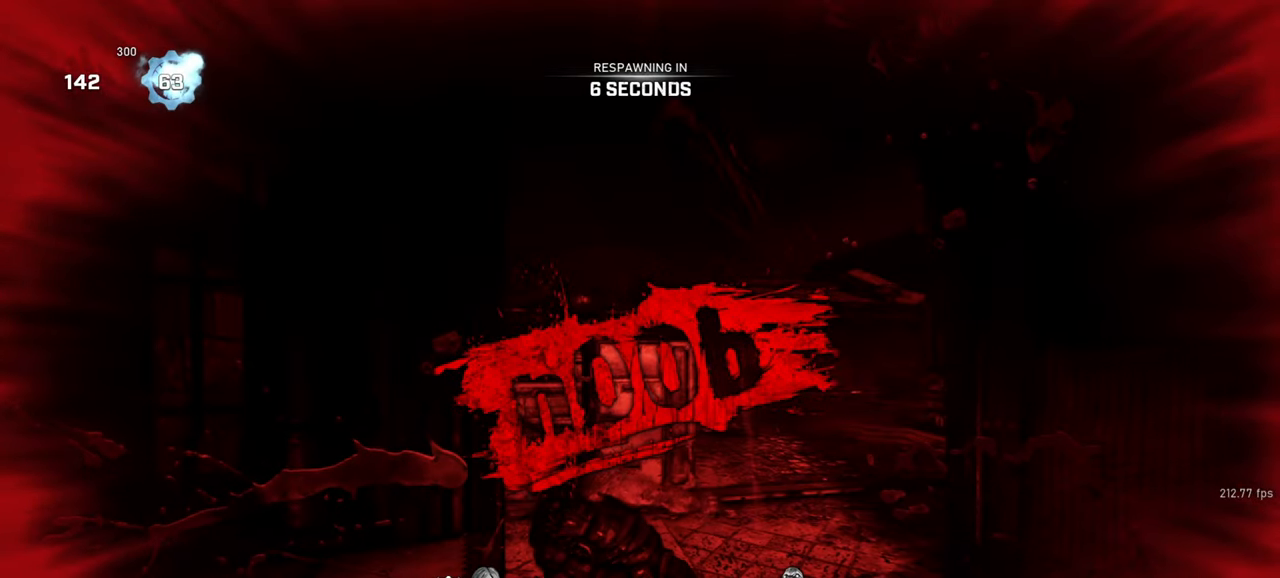
{"keys": ["tab"], "mouse": [], "events": [[500, "tab", "down"]]}
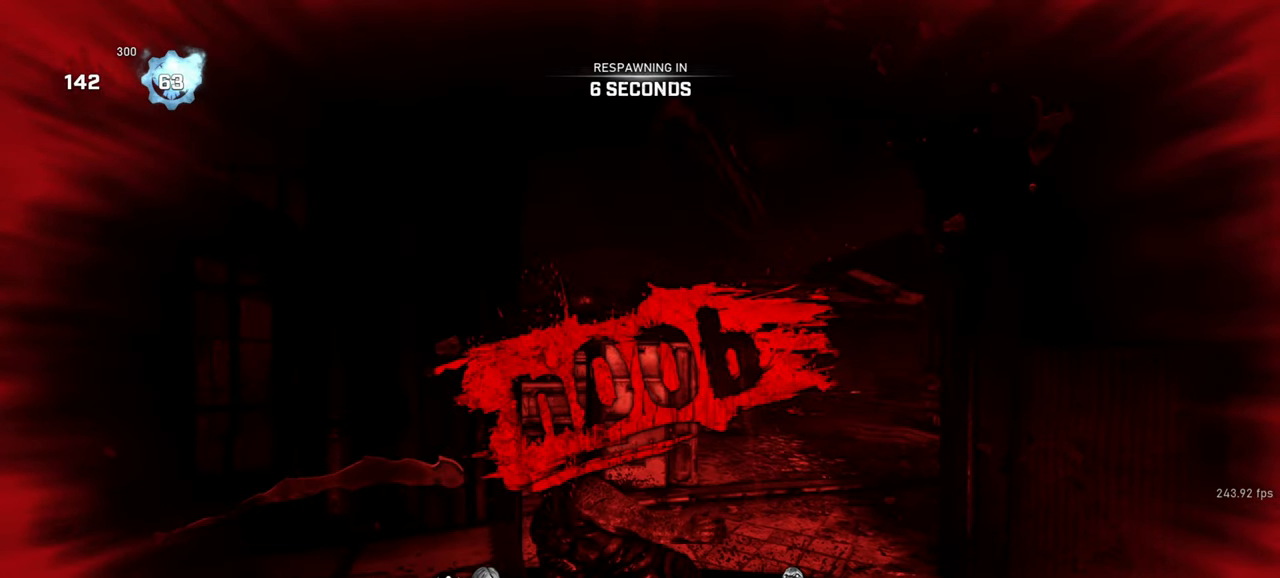
{"keys": [], "mouse": [], "events": [[67, "tab", "up"], [417, "tab", "down"], [500, "tab", "up"]]}
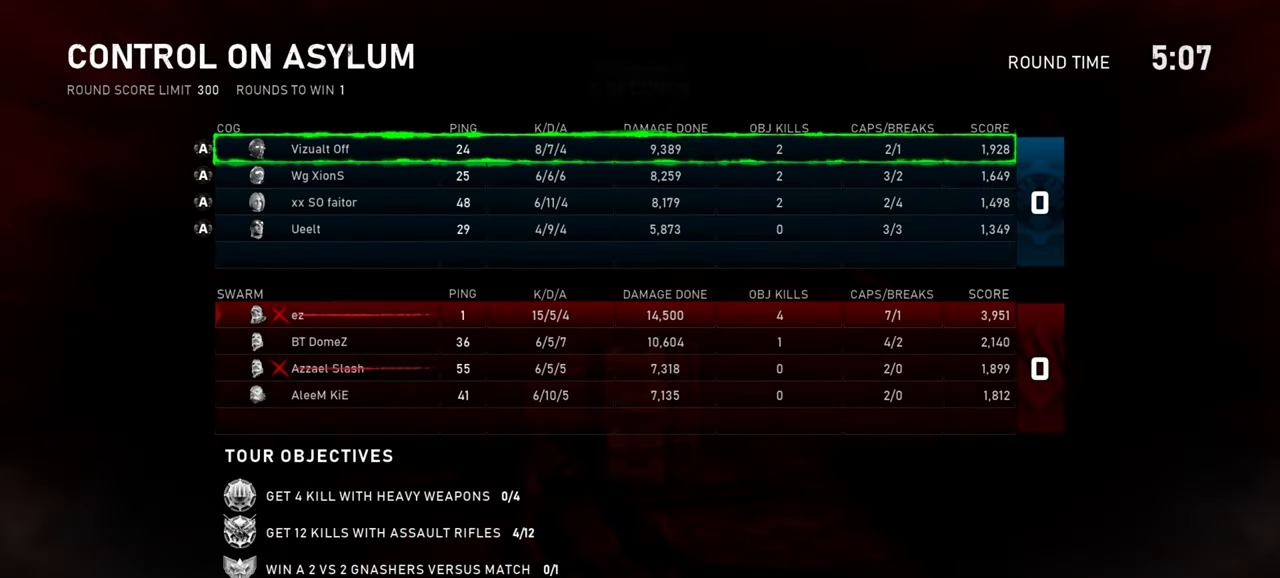
{"keys": [], "mouse": [], "events": []}
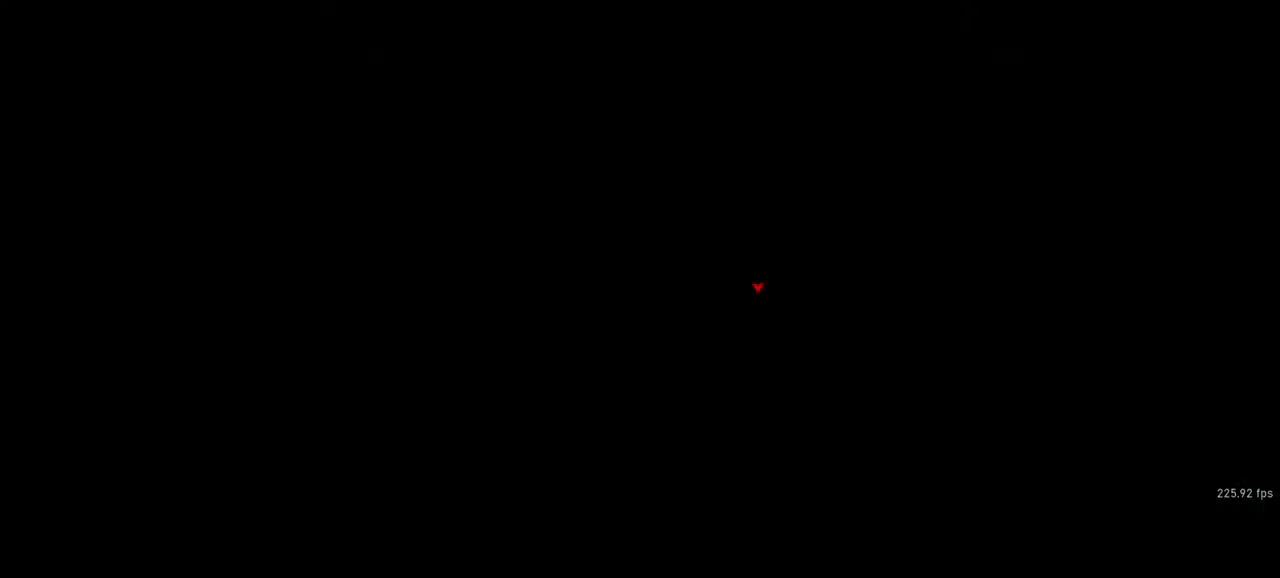
{"keys": [], "mouse": [], "events": []}